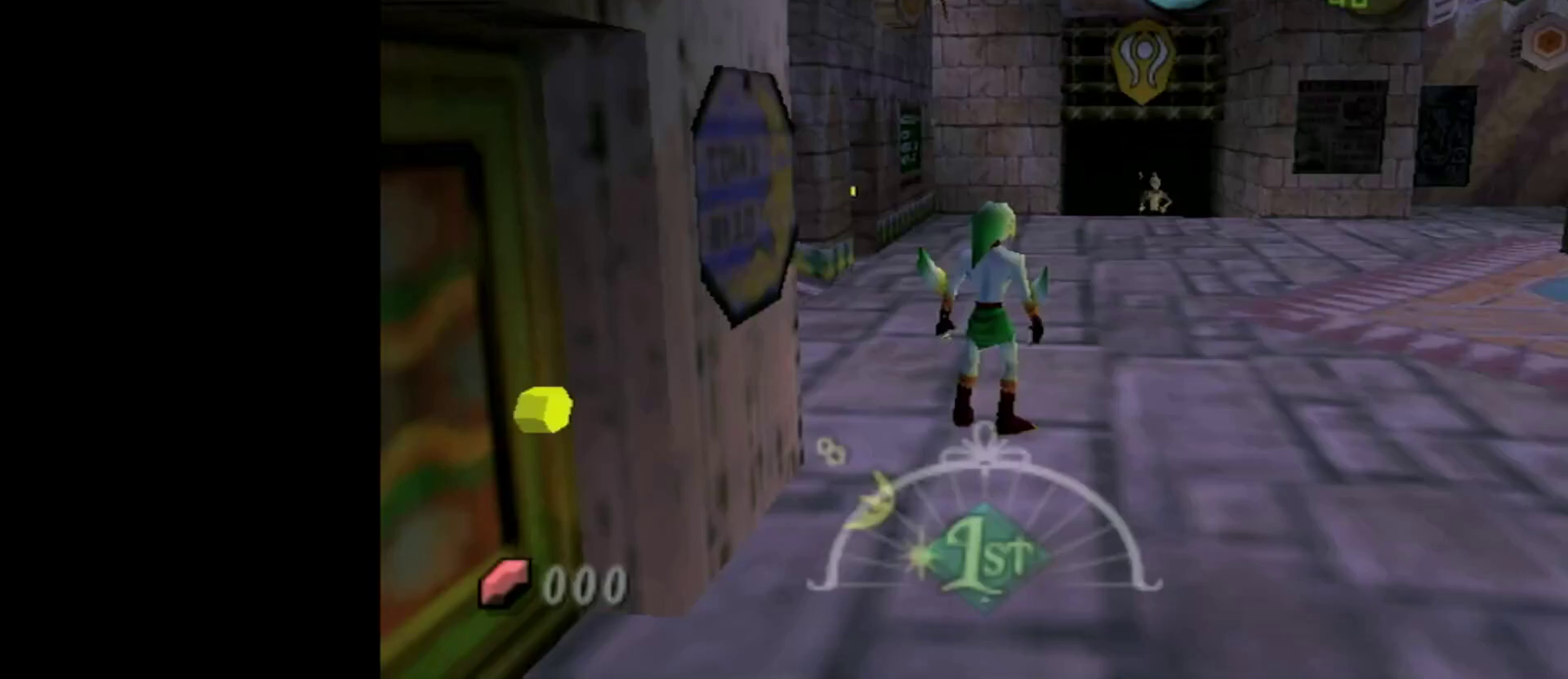
Gameplay with a controller (Nintendo layout); each line is a JSON object with the inputs held at the frame after it. "events" lists button and stick changes between this image and that frame as [ms after this image, input, new state], when the widget could be followed in between. Not read: L3 R3.
{"buttons": [], "left_stick": "up", "right_stick": "center", "events": [[67, "left_stick", "up"]]}
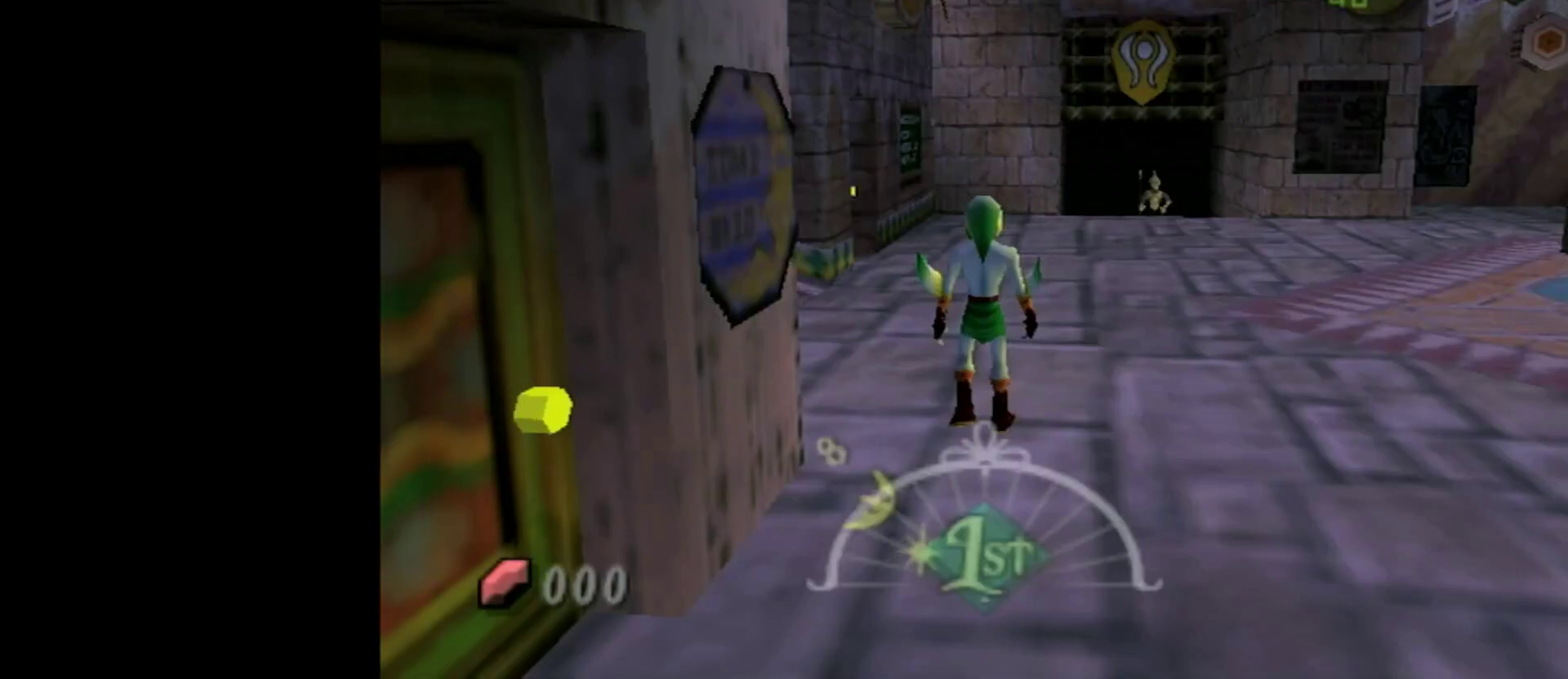
{"buttons": [], "left_stick": "up", "right_stick": "center", "events": []}
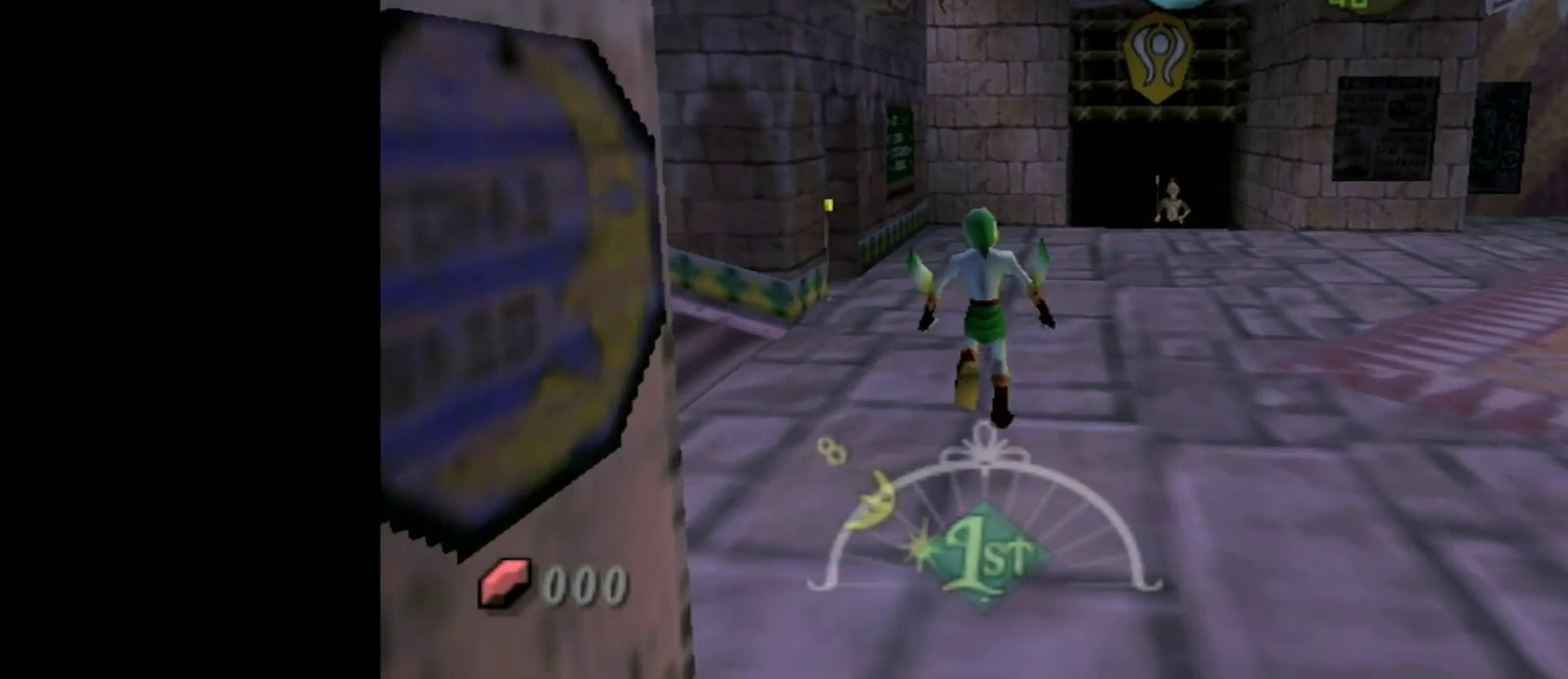
{"buttons": [], "left_stick": "up-left", "right_stick": "center", "events": [[434, "left_stick", "up-left"]]}
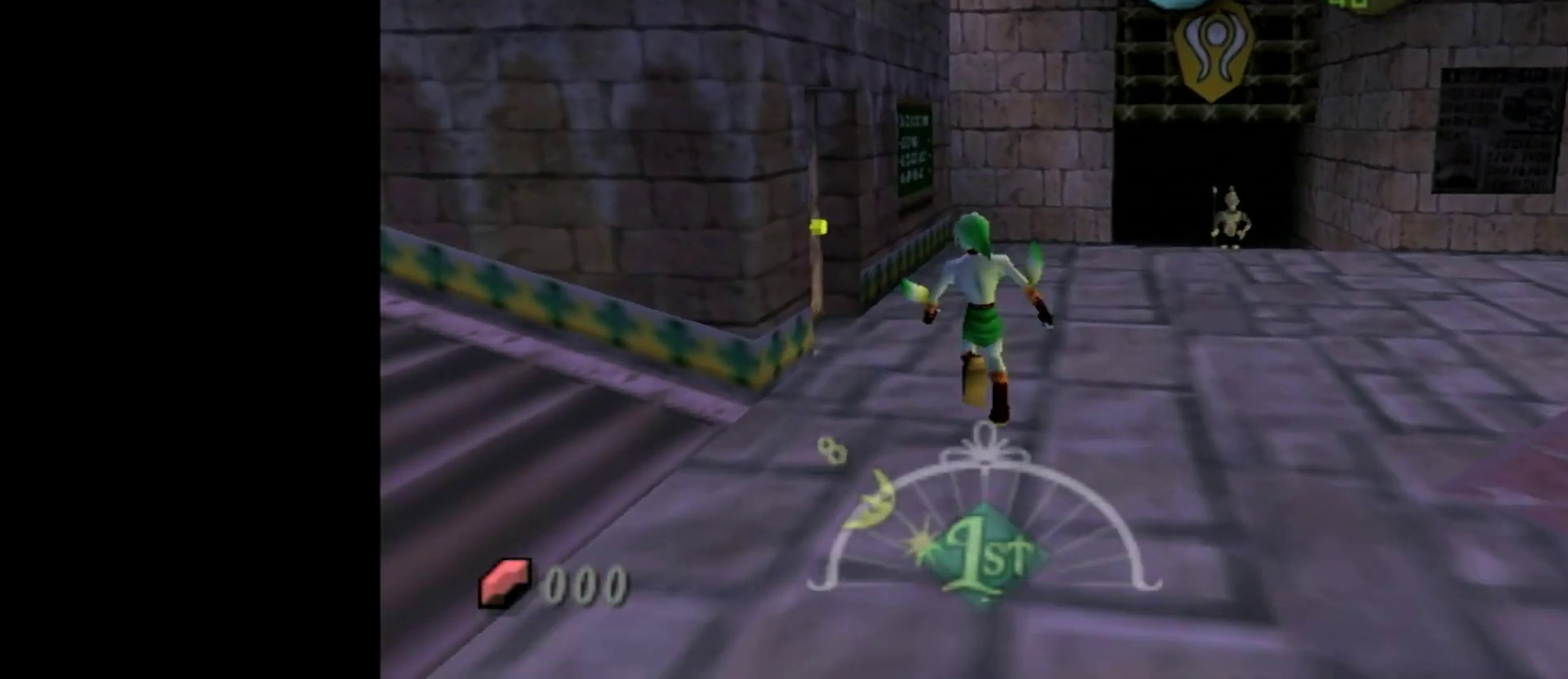
{"buttons": [], "left_stick": "center", "right_stick": "center", "events": [[234, "left_stick", "center"]]}
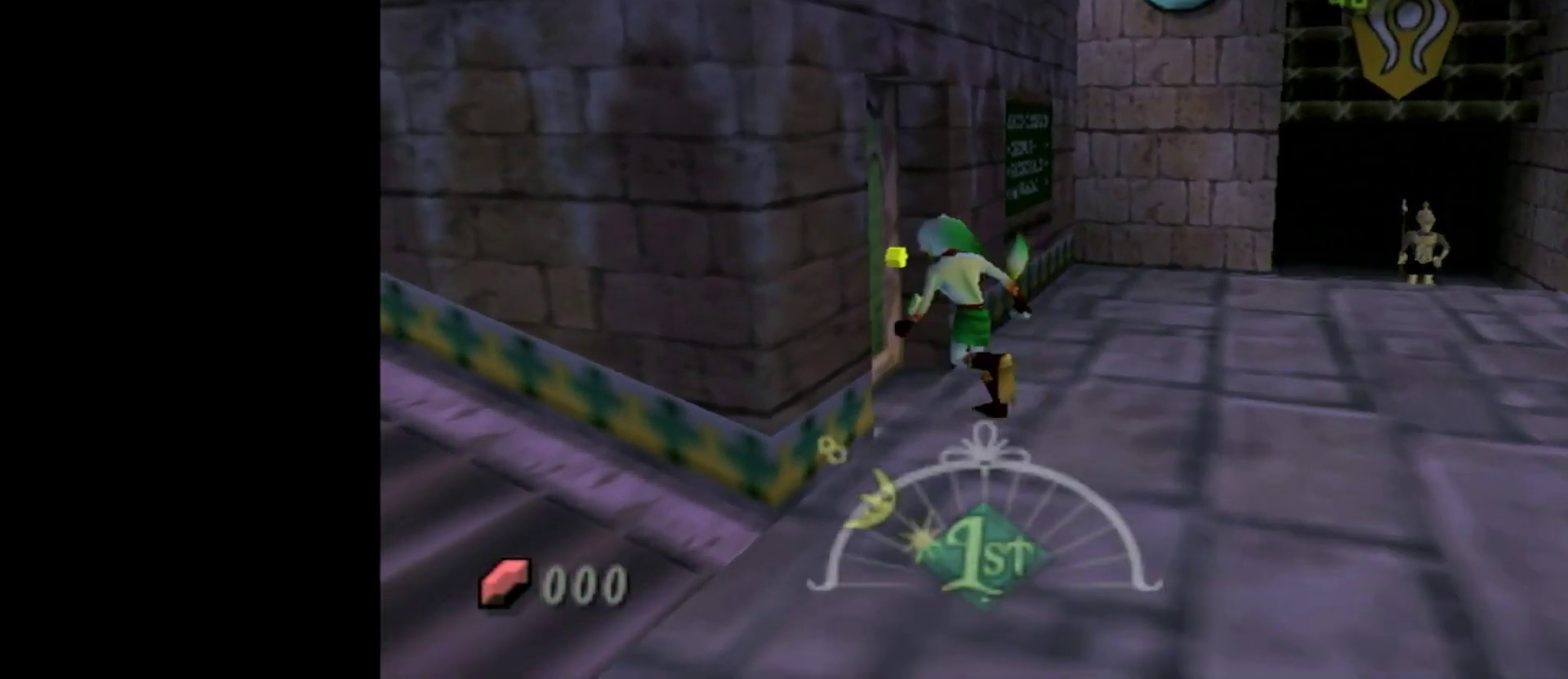
{"buttons": [], "left_stick": "center", "right_stick": "center", "events": [[84, "A", "down"], [234, "A", "up"]]}
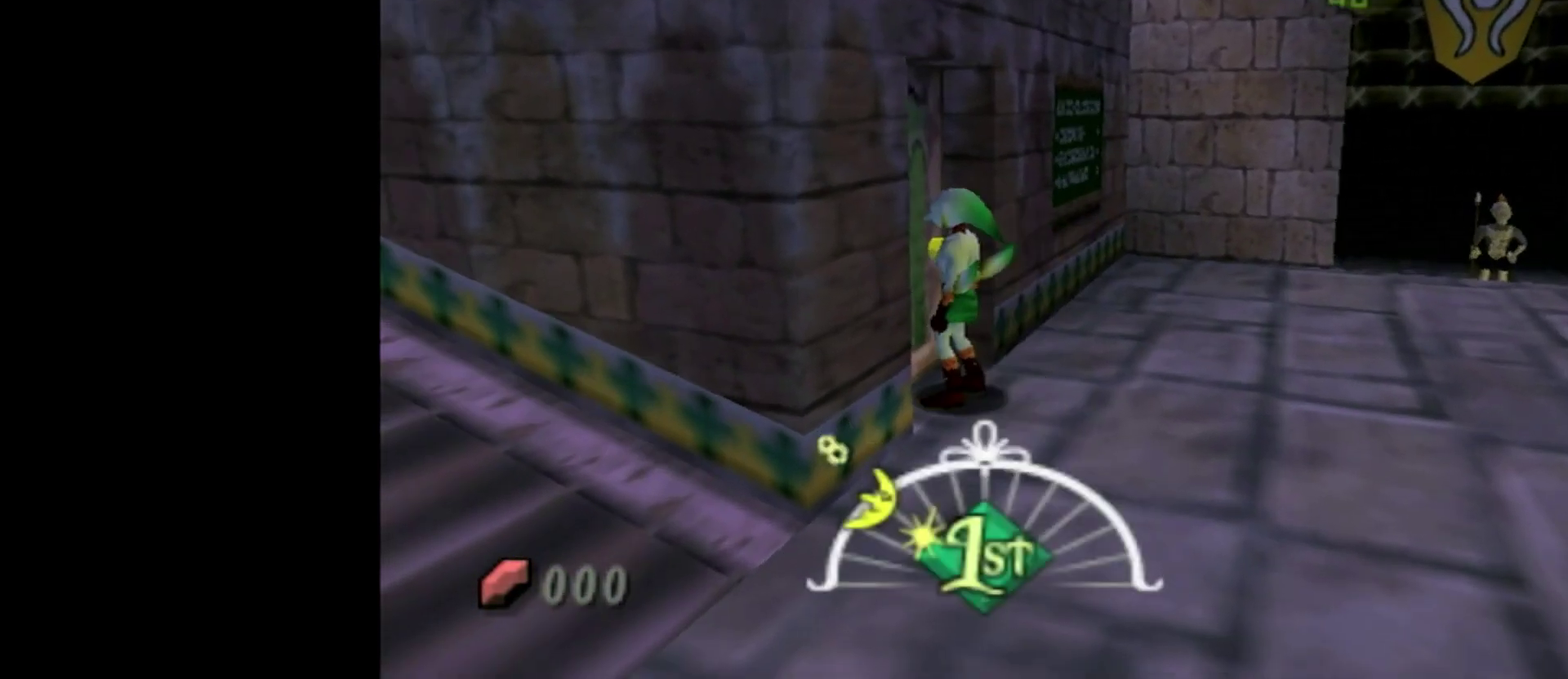
{"buttons": [], "left_stick": "center", "right_stick": "center", "events": []}
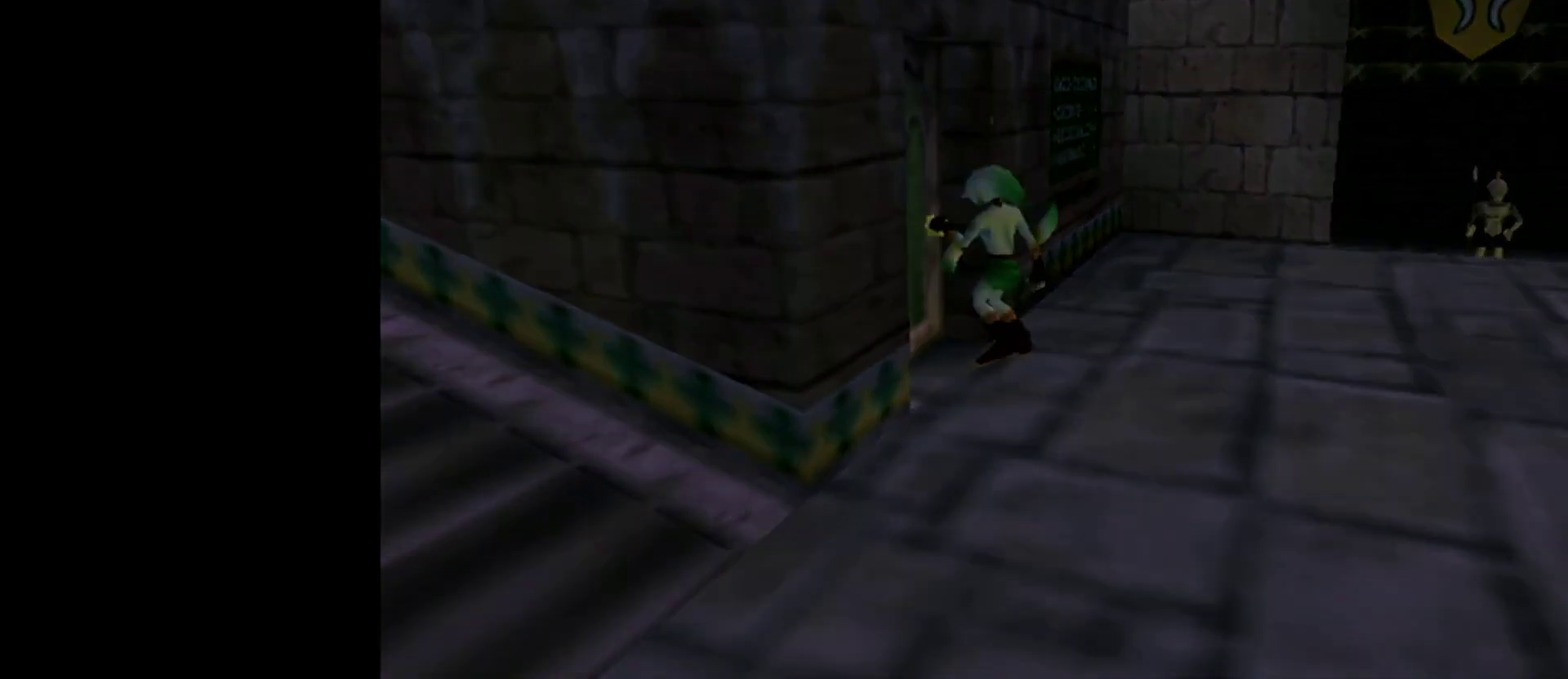
{"buttons": [], "left_stick": "center", "right_stick": "center", "events": []}
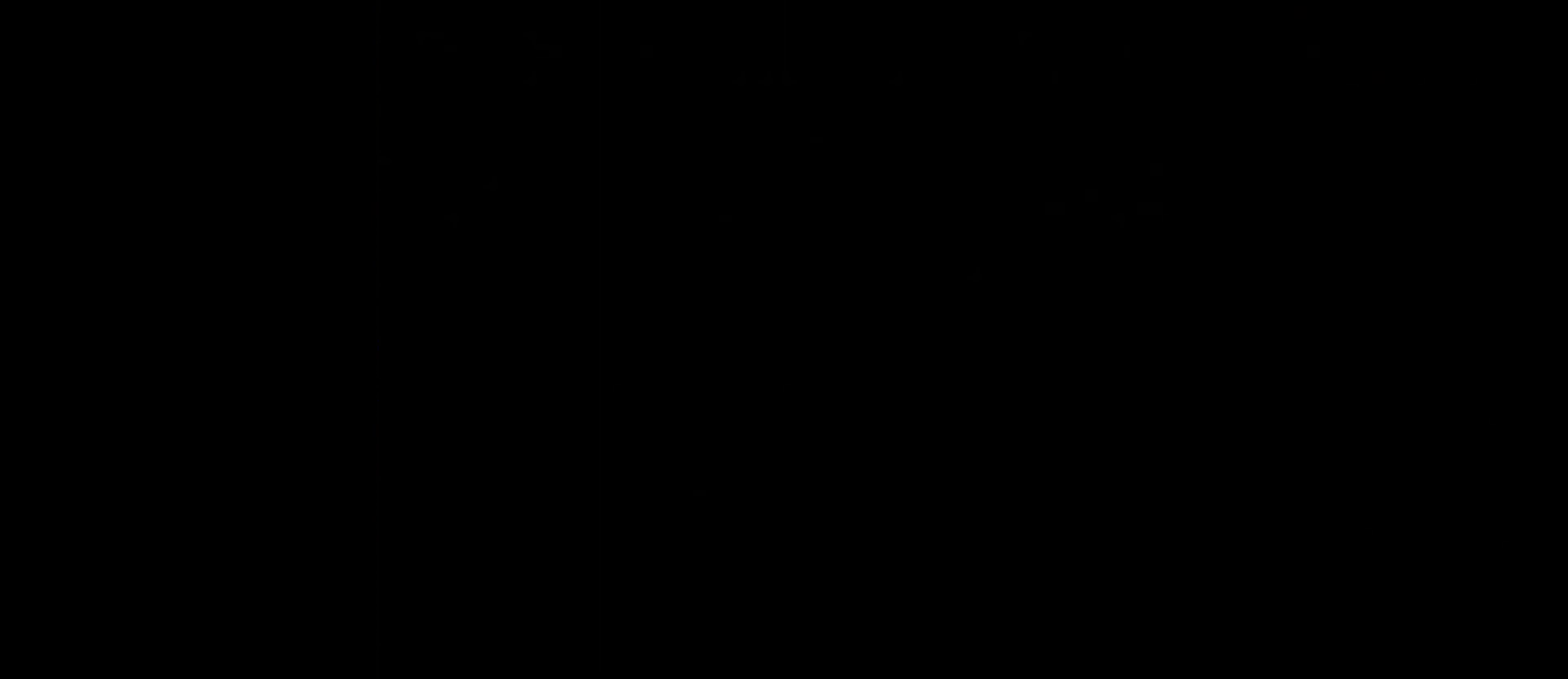
{"buttons": [], "left_stick": "center", "right_stick": "center", "events": []}
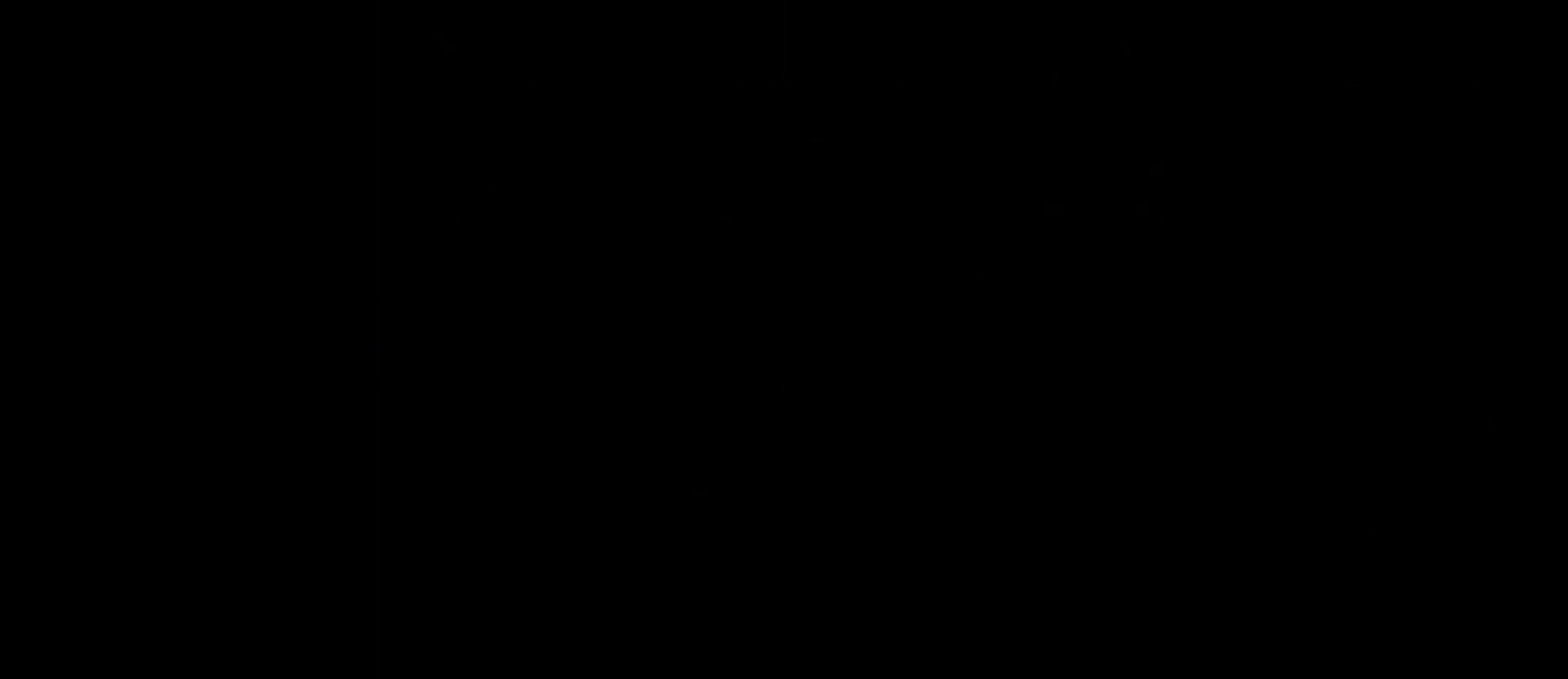
{"buttons": [], "left_stick": "up", "right_stick": "center", "events": [[417, "left_stick", "up"]]}
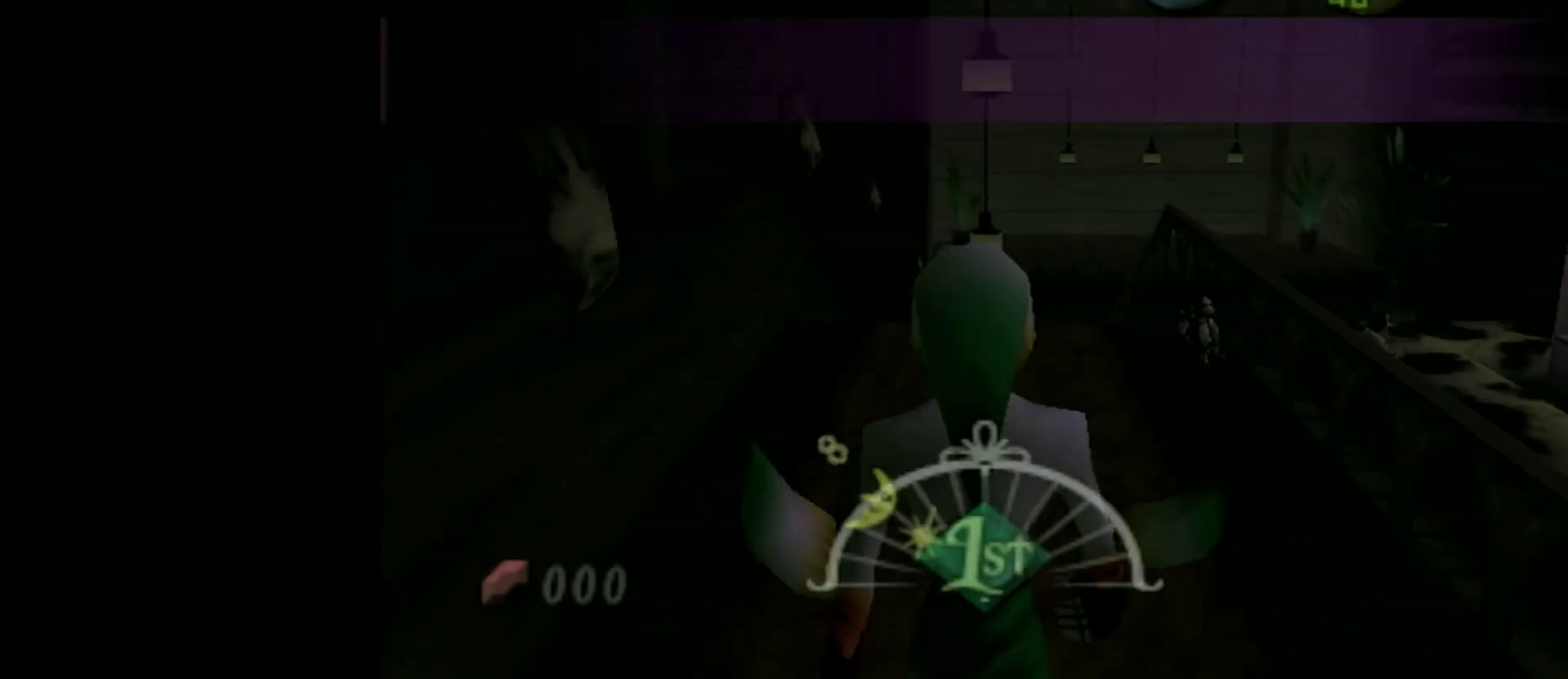
{"buttons": ["A"], "left_stick": "up", "right_stick": "center", "events": [[484, "A", "down"]]}
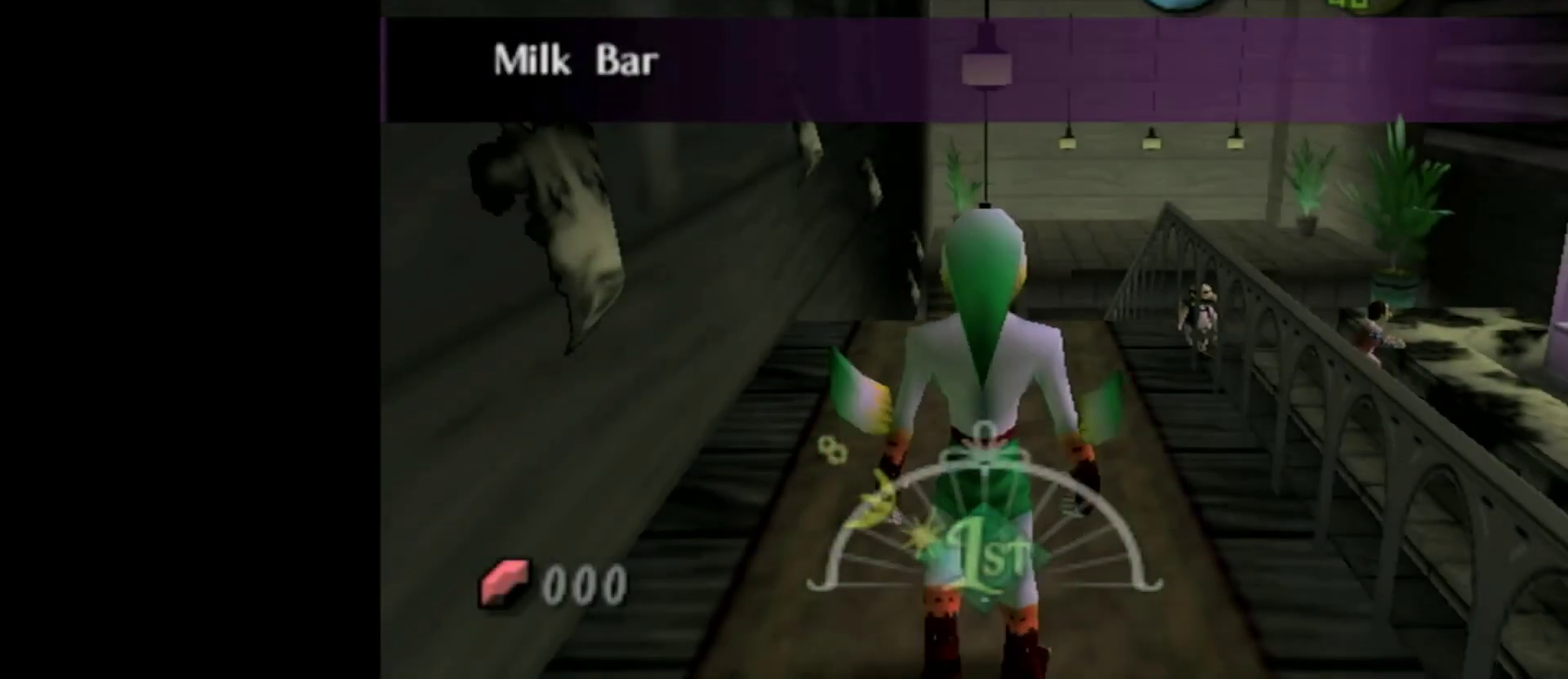
{"buttons": [], "left_stick": "up", "right_stick": "center", "events": [[84, "A", "up"], [167, "A", "down"], [250, "A", "up"], [334, "A", "down"], [417, "A", "up"]]}
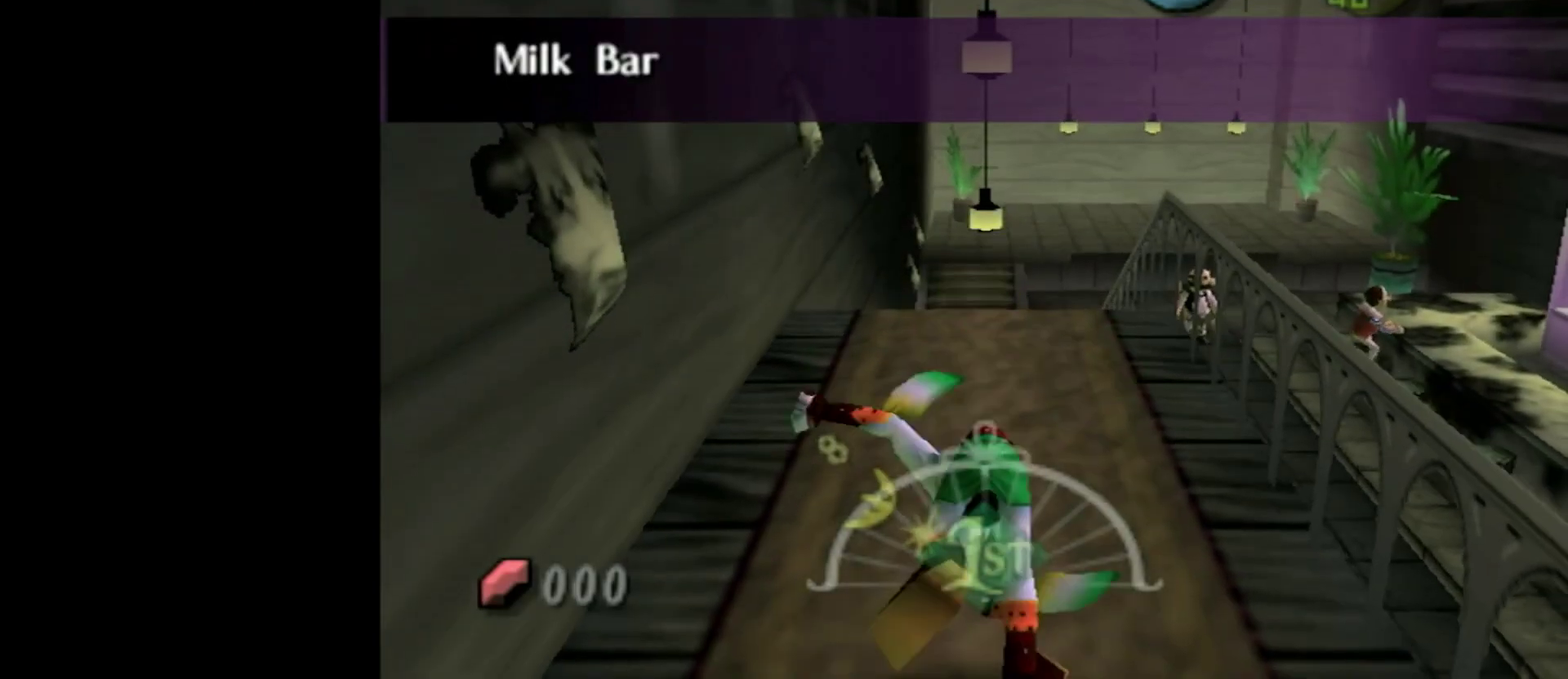
{"buttons": ["L1"], "left_stick": "up-right", "right_stick": "center", "events": [[117, "left_stick", "up-left"], [250, "L1", "down"], [250, "left_stick", "up-right"], [334, "A", "down"], [417, "A", "up"]]}
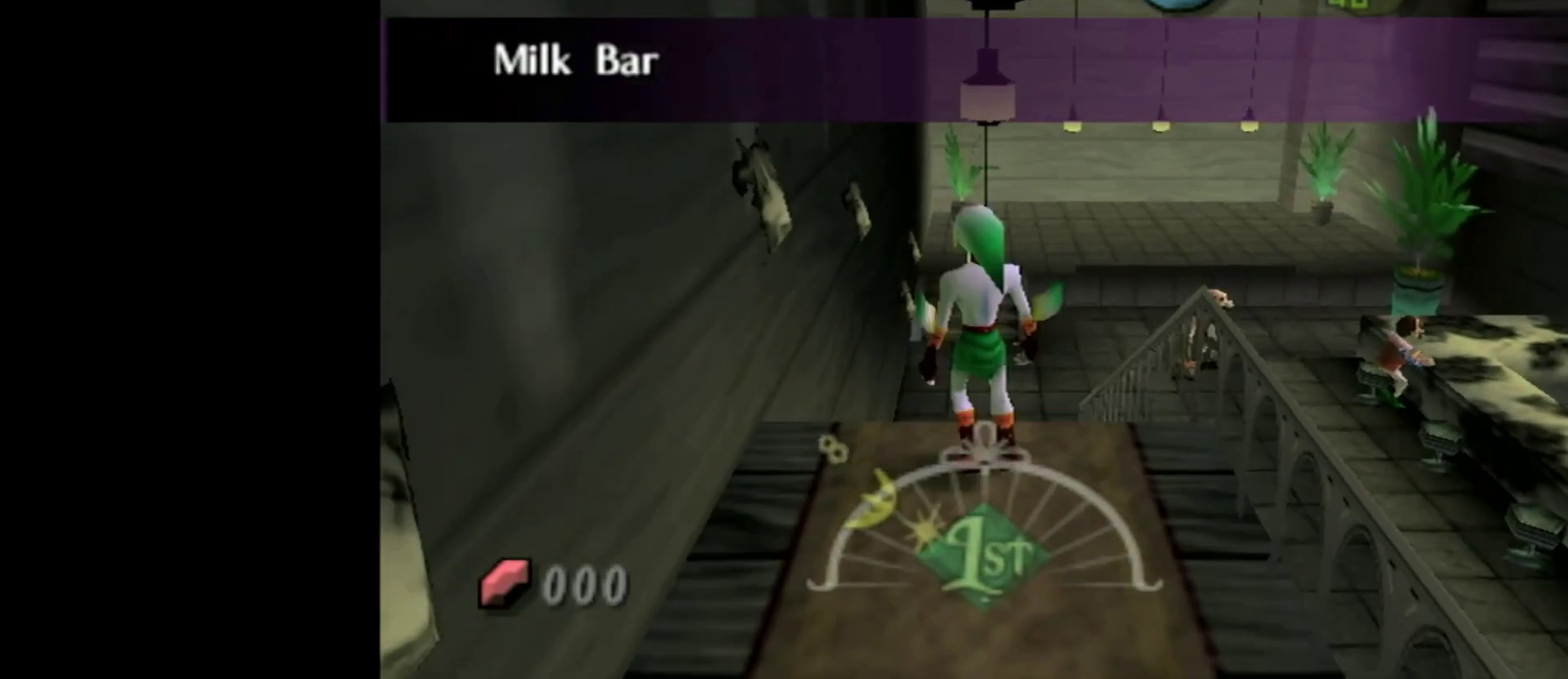
{"buttons": [], "left_stick": "center", "right_stick": "center", "events": [[17, "A", "down"], [100, "A", "up"], [184, "A", "down"], [284, "A", "up"], [350, "A", "down"], [400, "A", "up"], [467, "L1", "up"], [467, "left_stick", "center"]]}
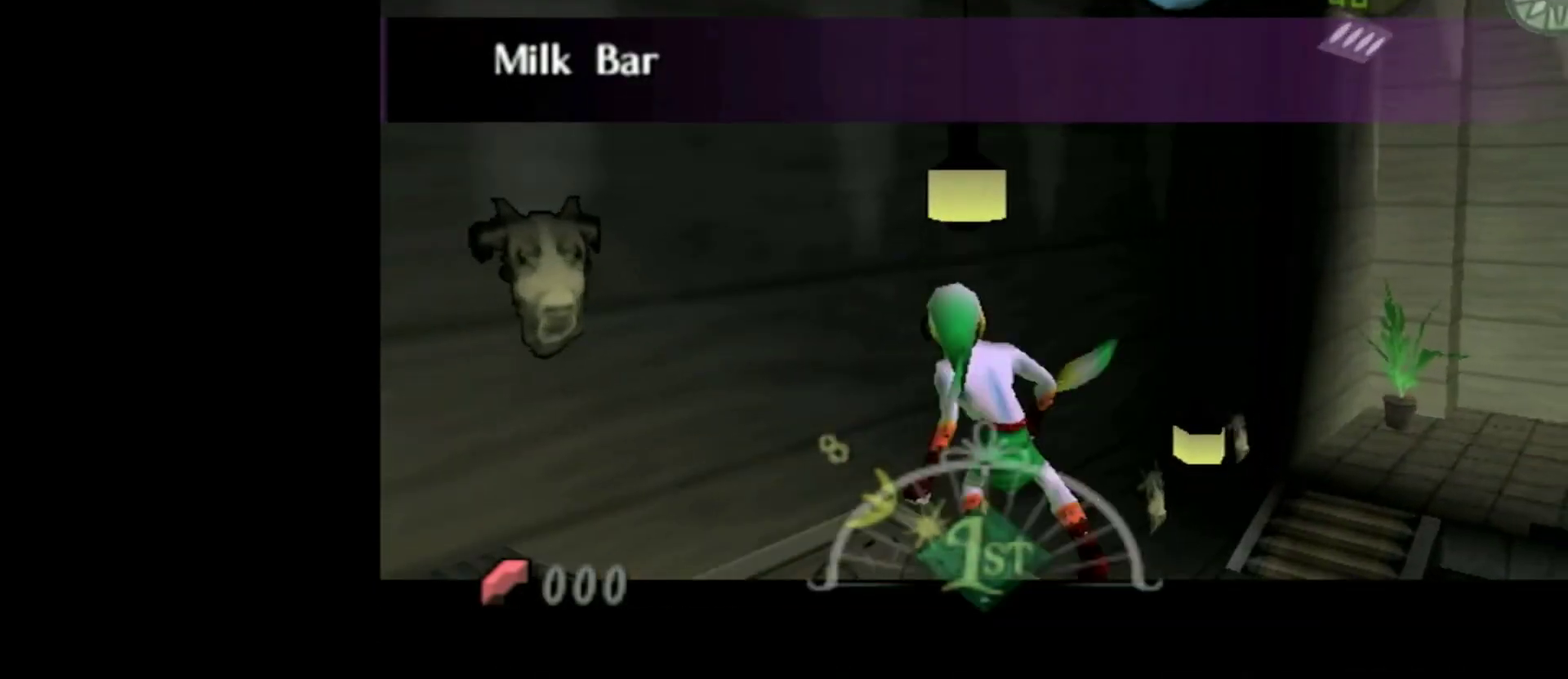
{"buttons": [], "left_stick": "center", "right_stick": "center", "events": []}
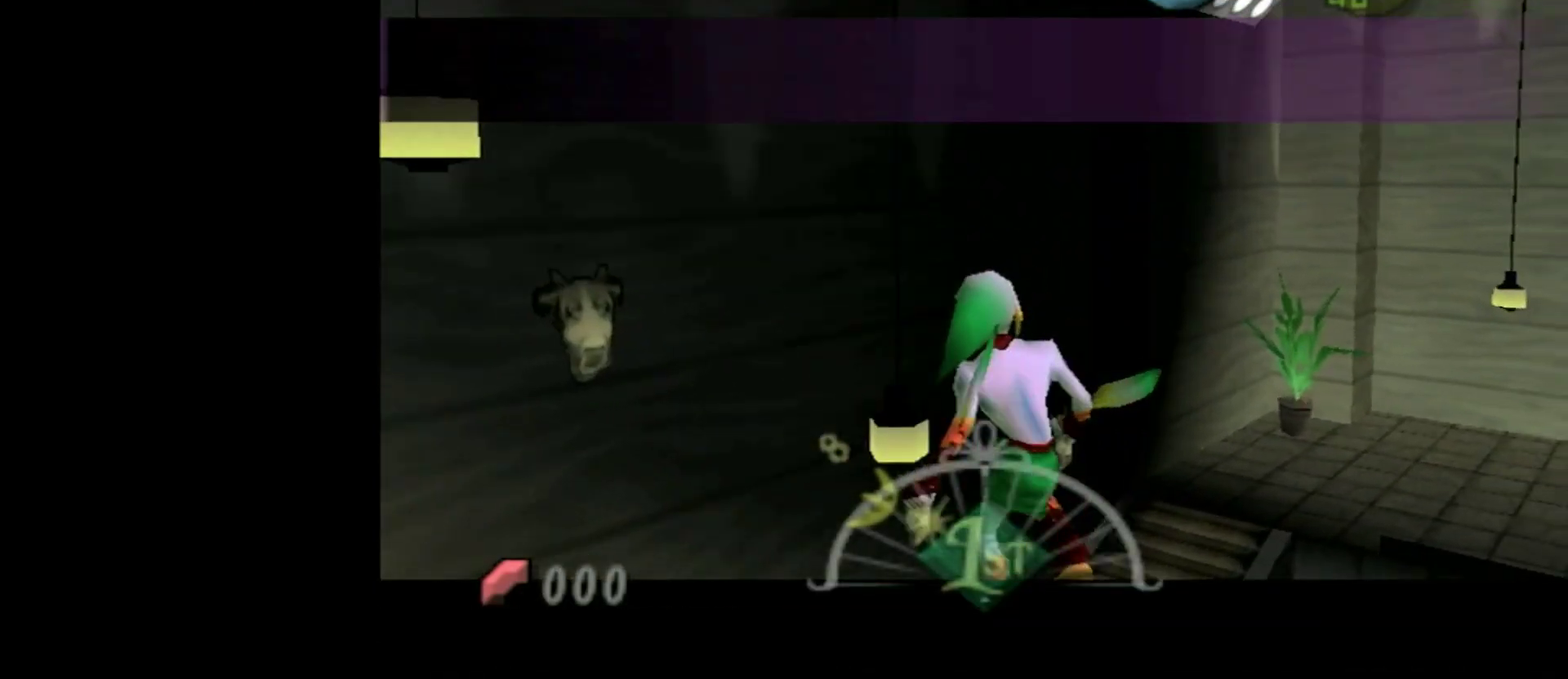
{"buttons": [], "left_stick": "right", "right_stick": "center", "events": [[384, "left_stick", "right"]]}
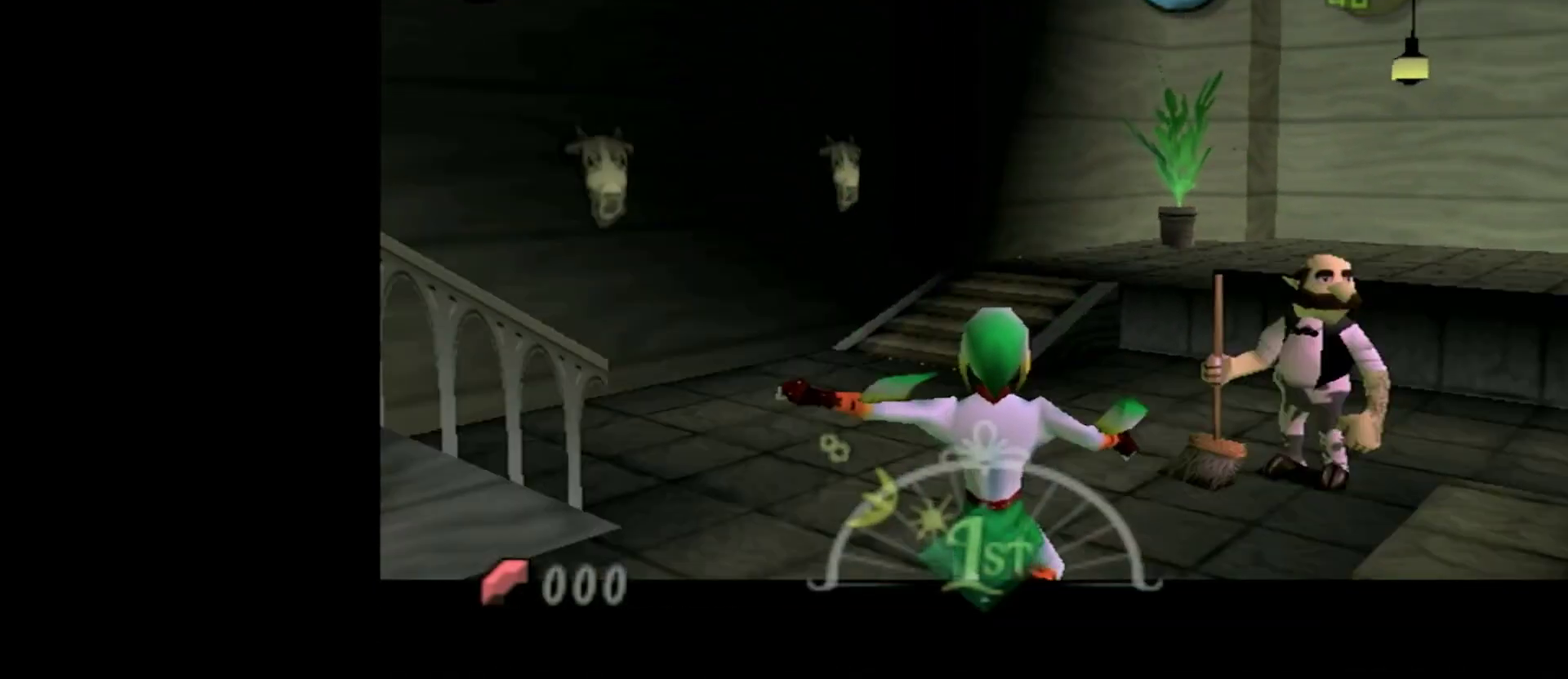
{"buttons": [], "left_stick": "center", "right_stick": "center", "events": [[384, "left_stick", "center"]]}
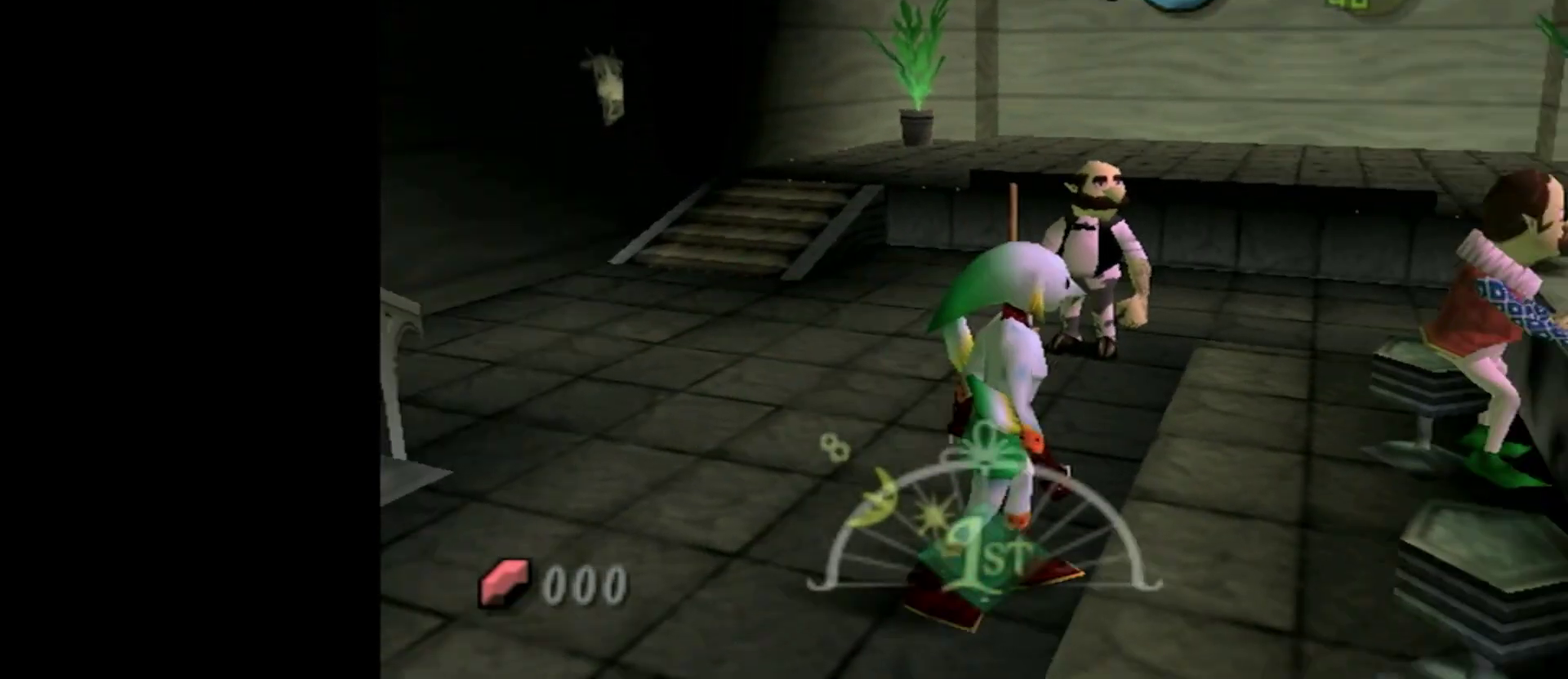
{"buttons": [], "left_stick": "up-right", "right_stick": "center", "events": [[367, "left_stick", "up-right"]]}
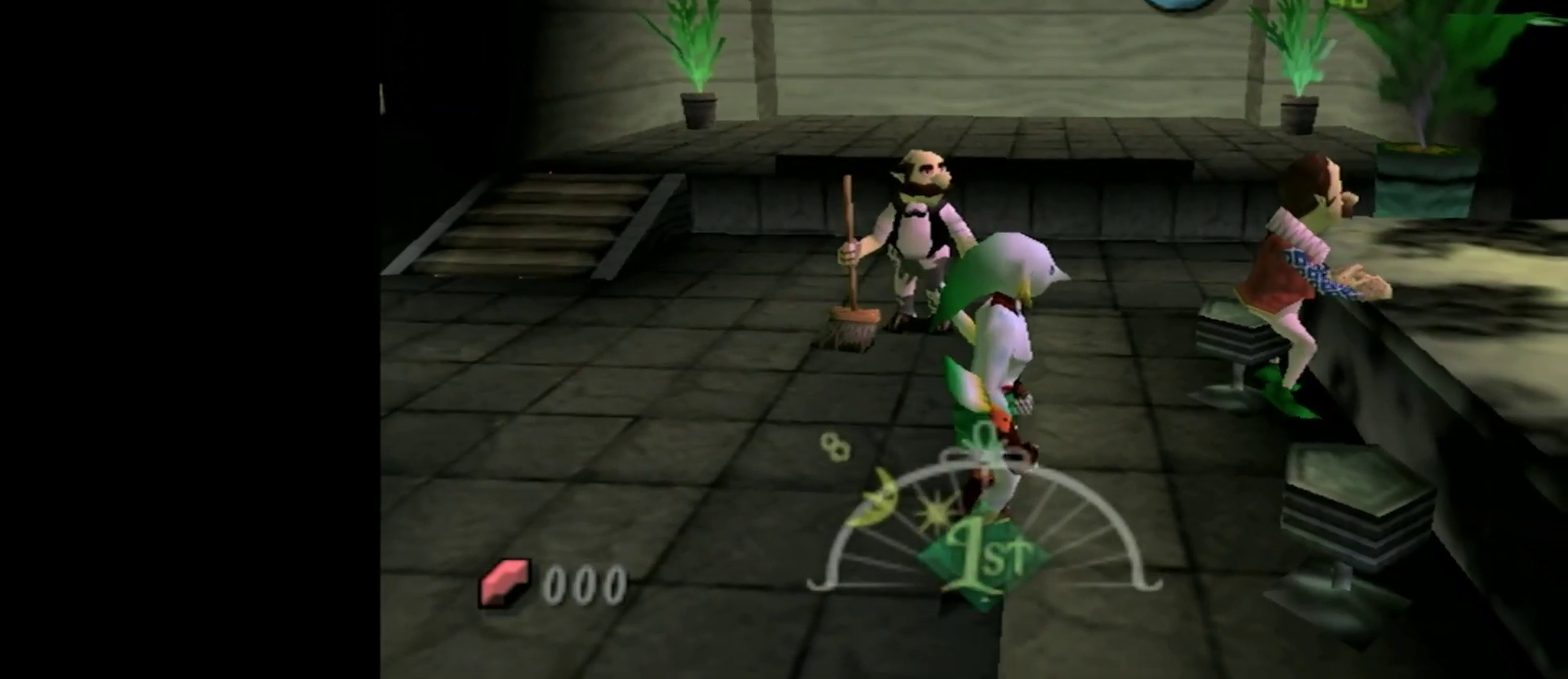
{"buttons": [], "left_stick": "up-right", "right_stick": "center", "events": []}
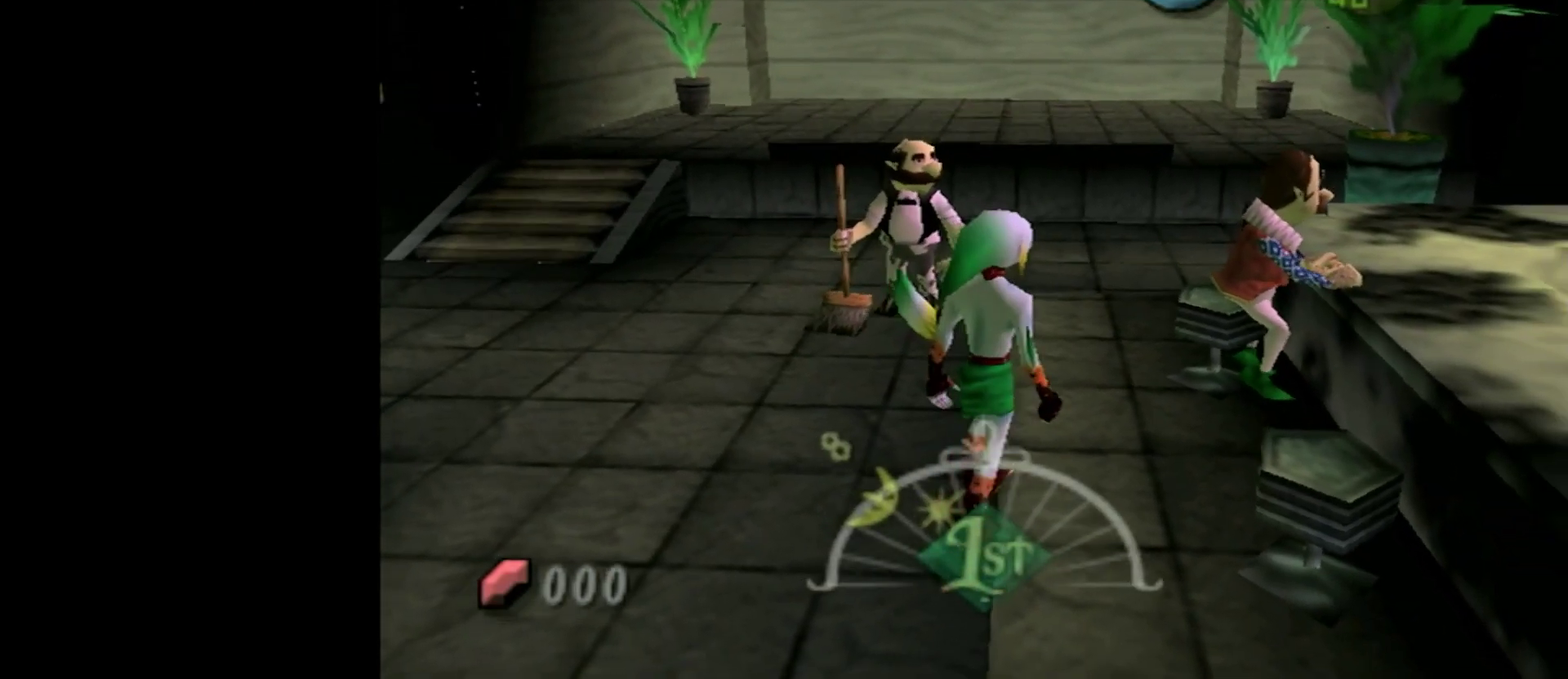
{"buttons": [], "left_stick": "center", "right_stick": "center", "events": [[217, "left_stick", "center"]]}
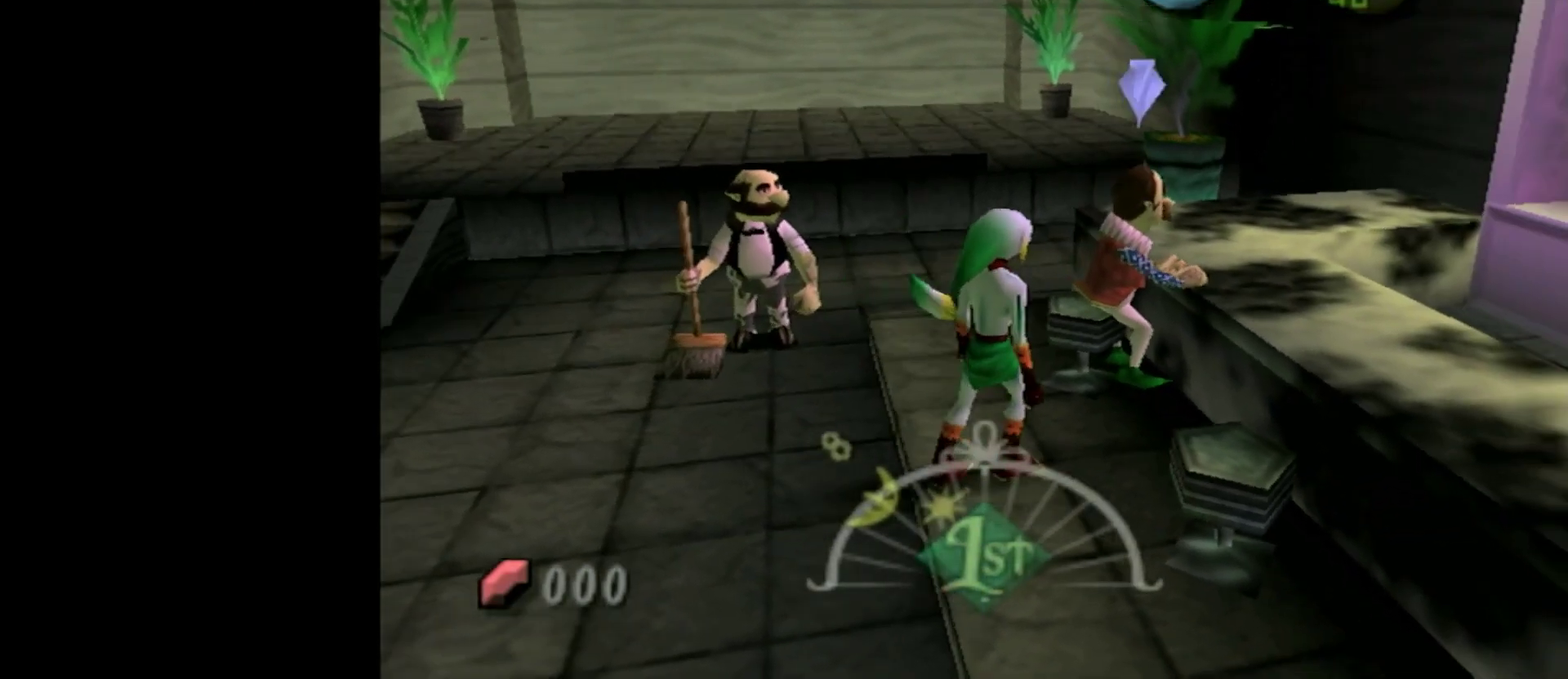
{"buttons": [], "left_stick": "center", "right_stick": "center", "events": [[167, "left_stick", "up"], [250, "left_stick", "center"]]}
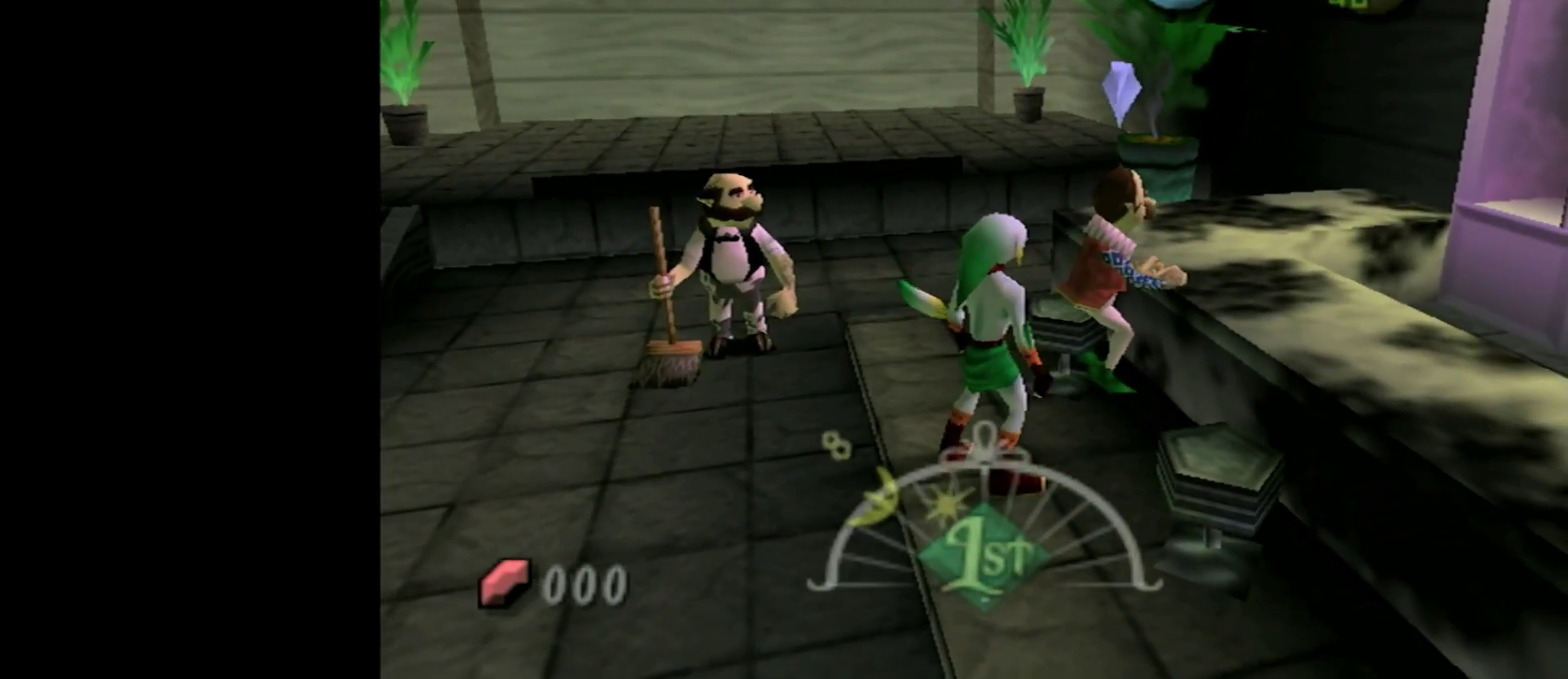
{"buttons": [], "left_stick": "center", "right_stick": "center", "events": []}
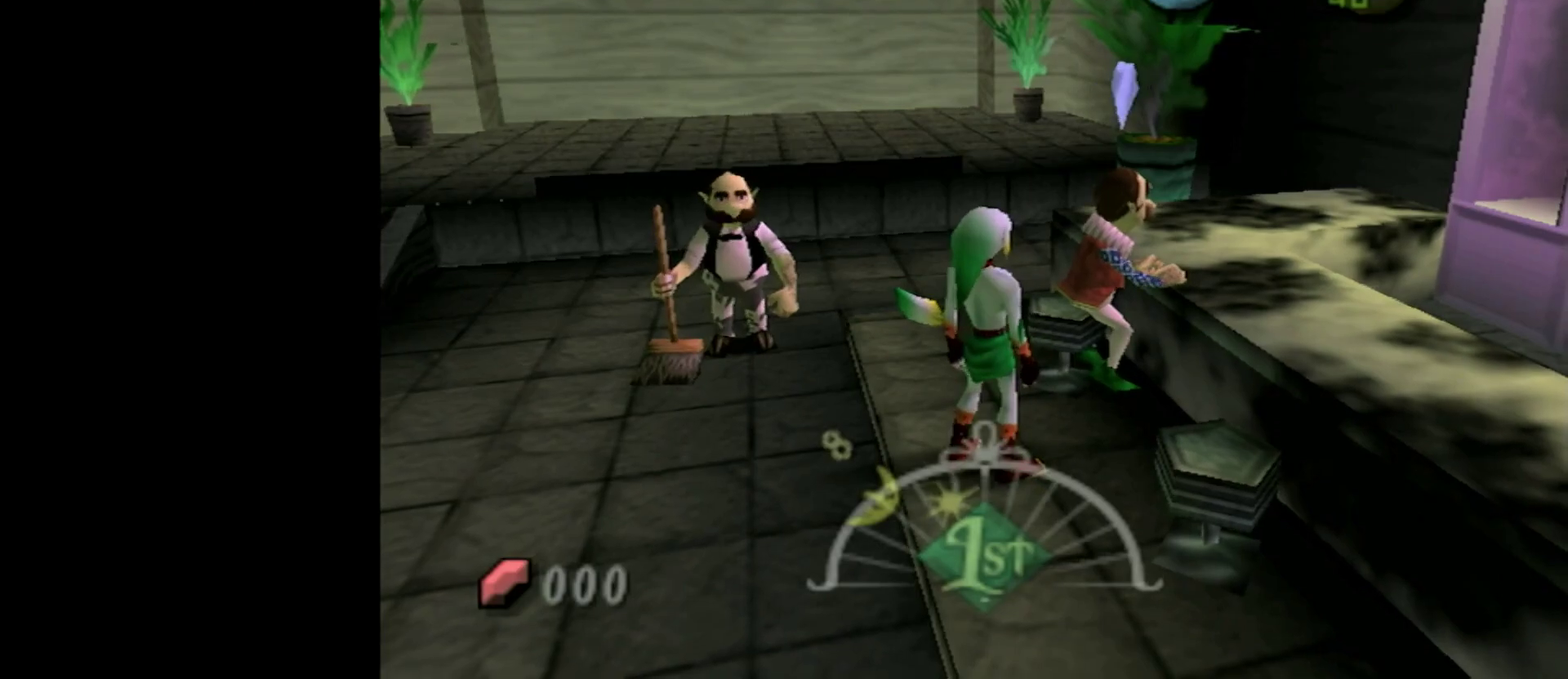
{"buttons": [], "left_stick": "center", "right_stick": "center", "events": []}